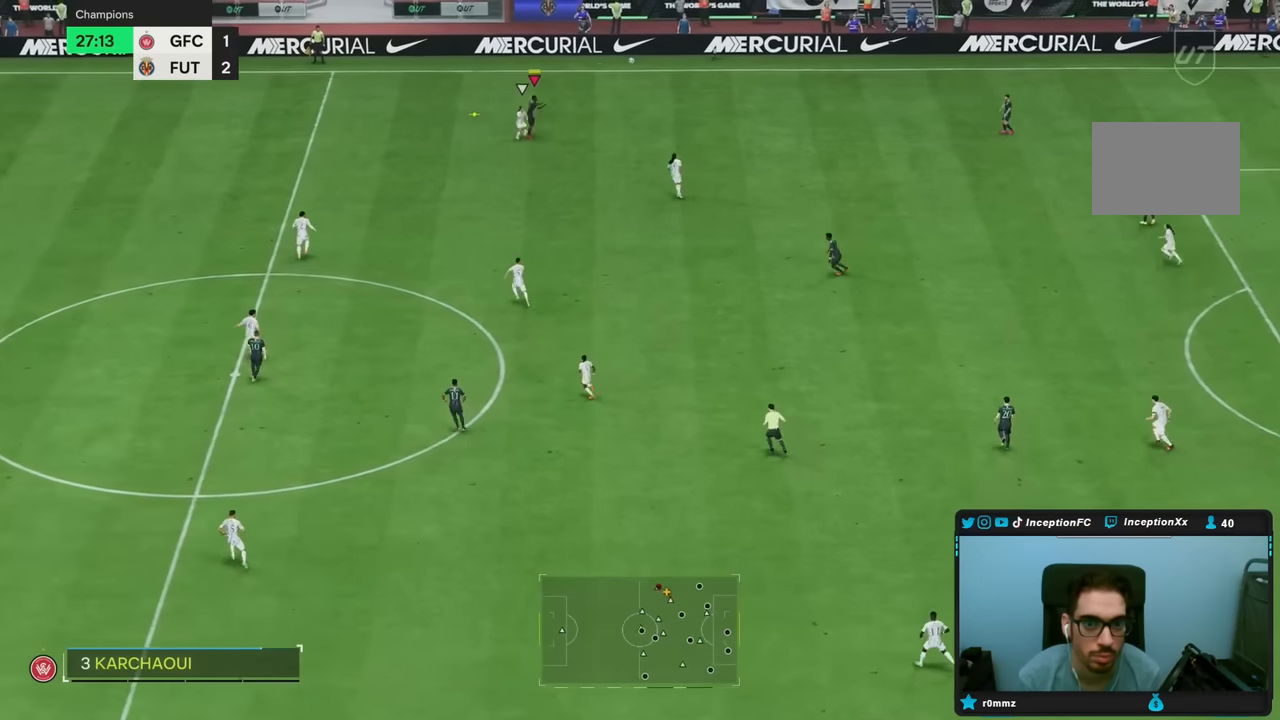
Gameplay with a controller (PlayStation layout); each line is a JSON object with the inputs held at the frame after it. "events" lists button and stick changes between this image and that frame as [ms after this image, input, new state], when the widget could be followed in between. Not read: L3 R3.
{"buttons": [], "left_stick": "down", "right_stick": "center", "events": [[33, "CIRCLE", "up"]]}
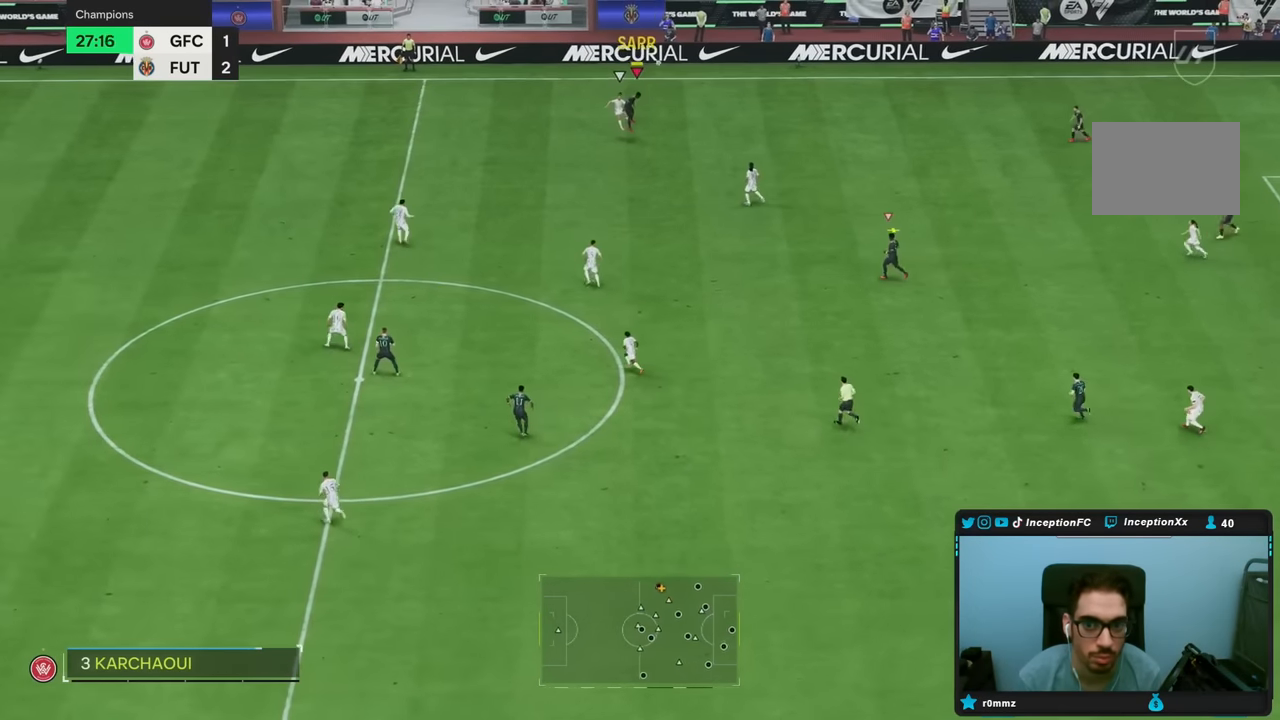
{"buttons": ["R2"], "left_stick": "up-right", "right_stick": "center", "events": [[133, "R2", "down"], [167, "left_stick", "up-right"]]}
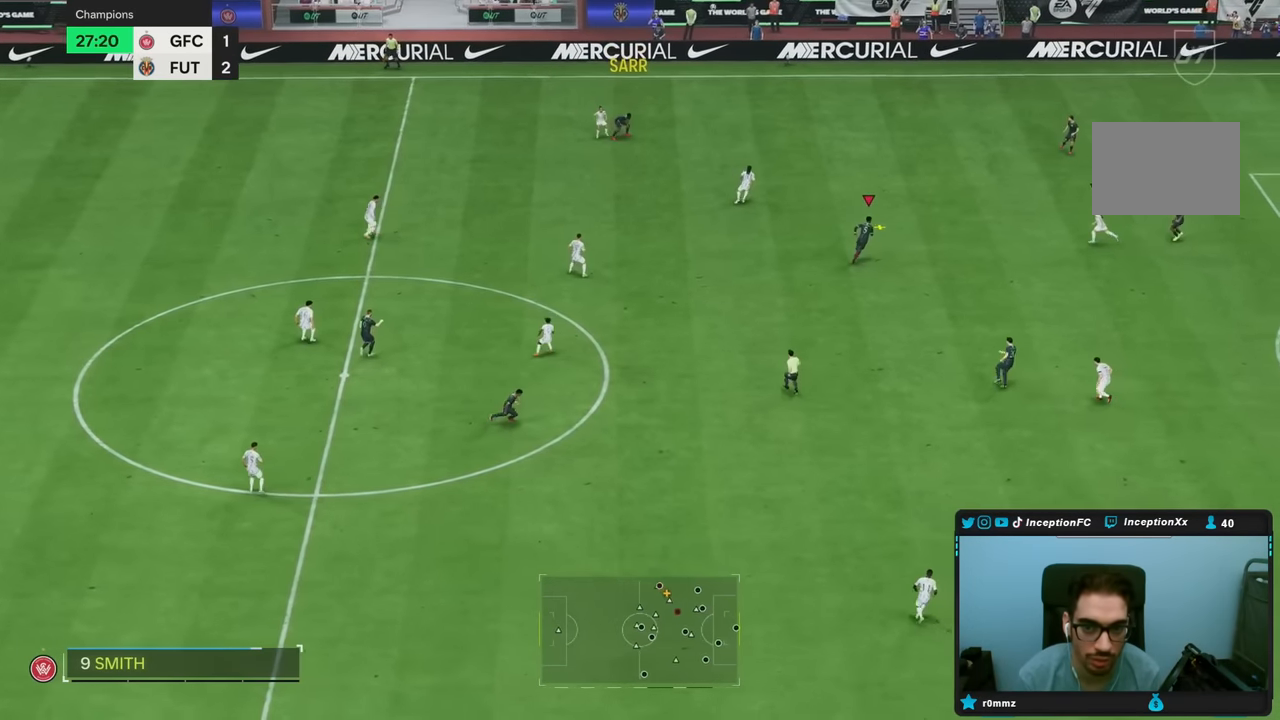
{"buttons": ["CIRCLE"], "left_stick": "up", "right_stick": "center", "events": [[117, "left_stick", "up"], [450, "CIRCLE", "down"], [500, "R2", "up"]]}
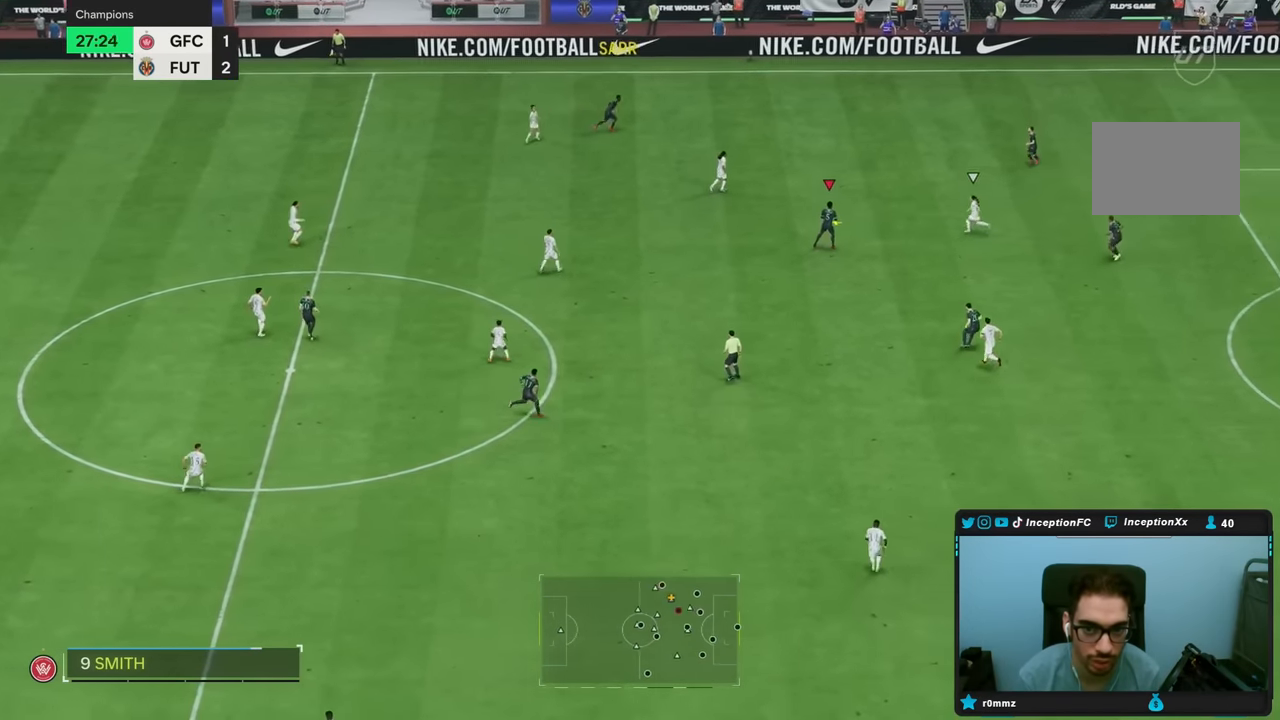
{"buttons": [], "left_stick": "up-left", "right_stick": "center", "events": [[50, "left_stick", "up-left"], [350, "CIRCLE", "up"]]}
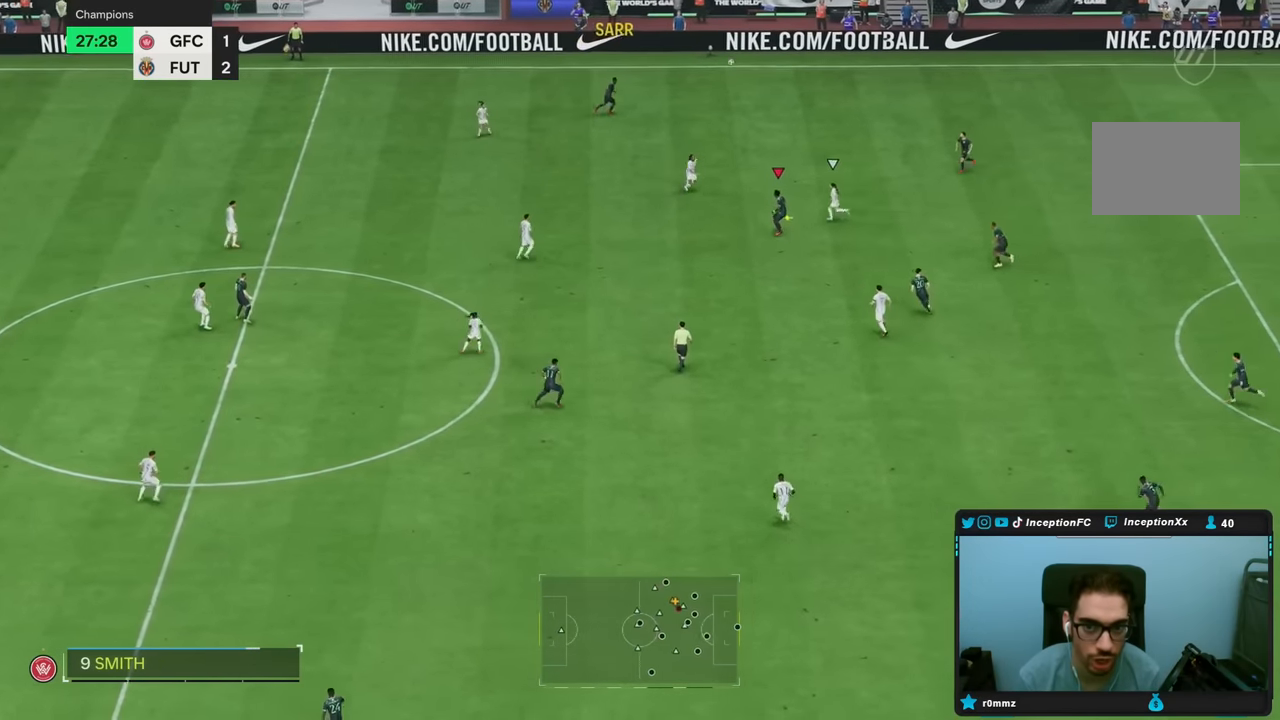
{"buttons": [], "left_stick": "up-left", "right_stick": "center", "events": []}
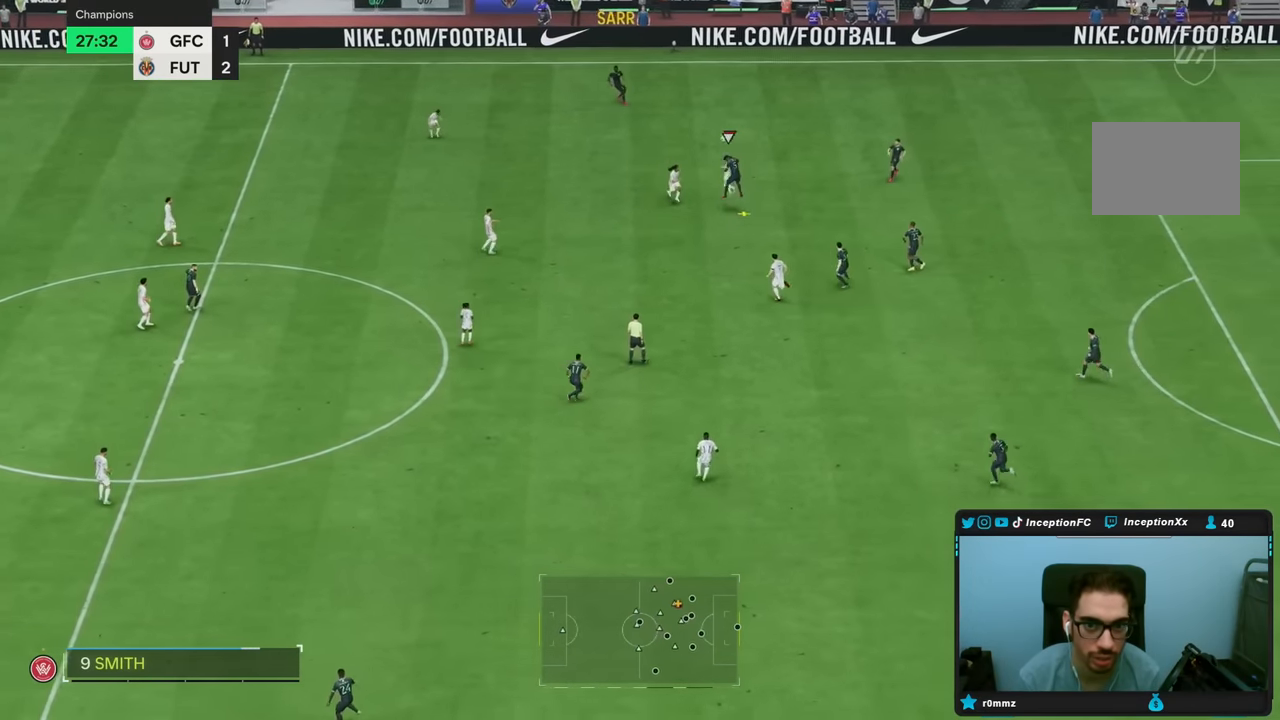
{"buttons": [], "left_stick": "down-left", "right_stick": "center", "events": [[183, "left_stick", "center"], [267, "left_stick", "down-left"]]}
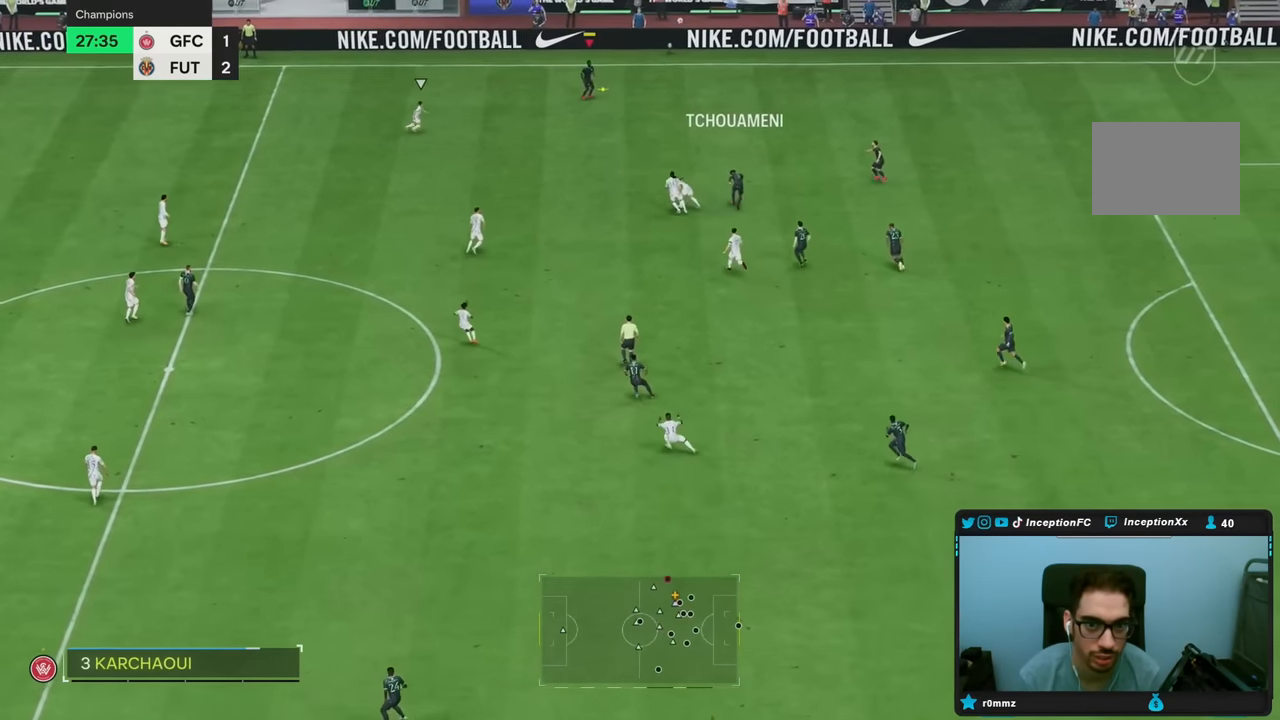
{"buttons": [], "left_stick": "down-right", "right_stick": "center", "events": [[217, "left_stick", "center"], [283, "left_stick", "down-right"]]}
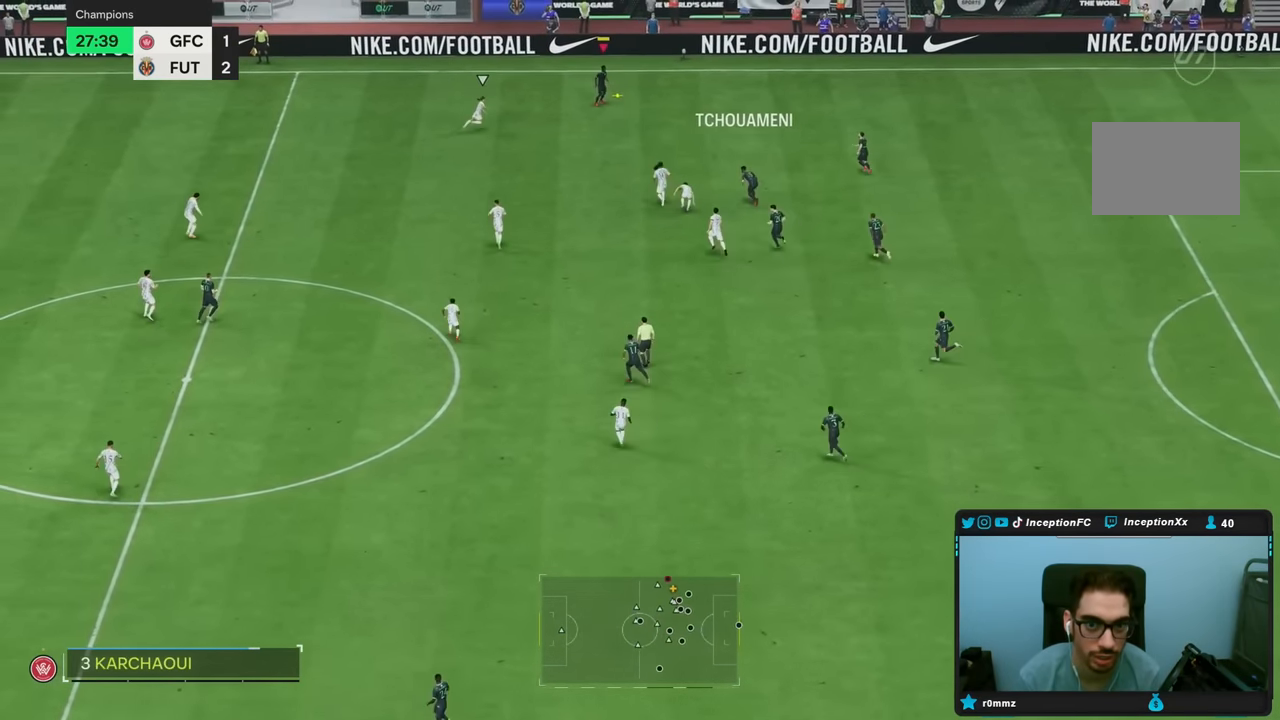
{"buttons": [], "left_stick": "down-right", "right_stick": "center"}
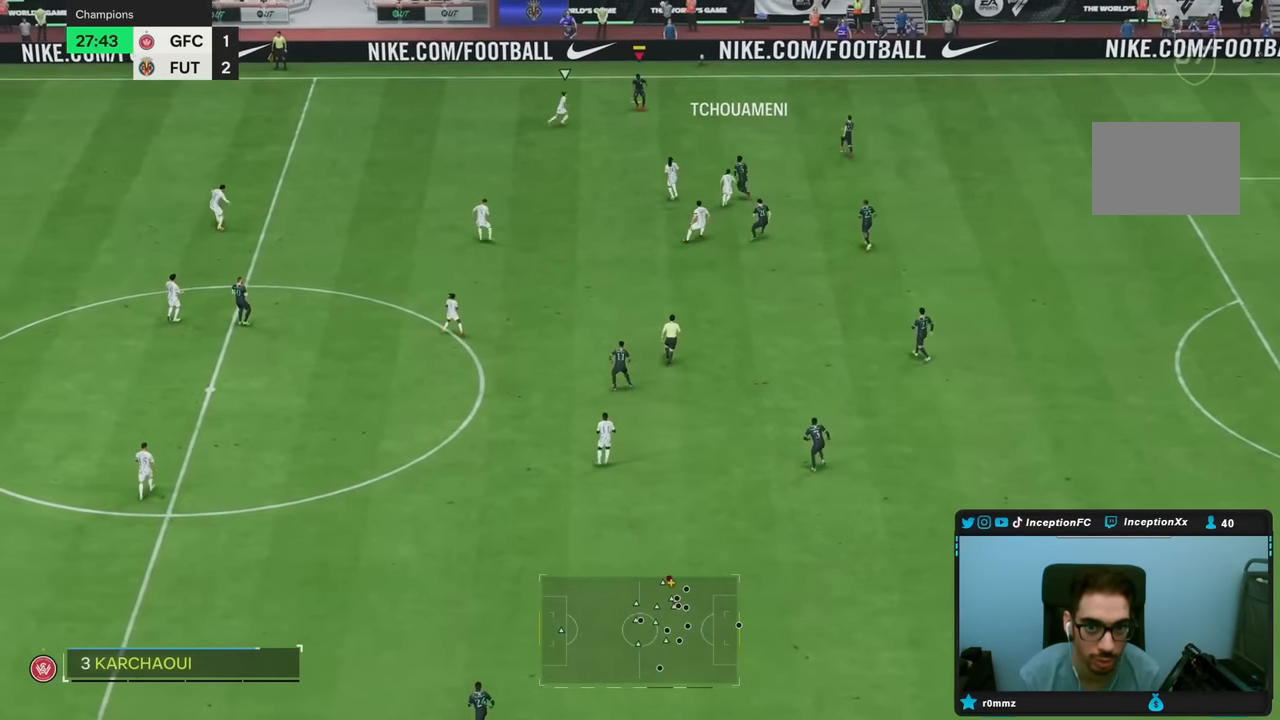
{"buttons": [], "left_stick": "right", "right_stick": "center", "events": [[500, "left_stick", "right"]]}
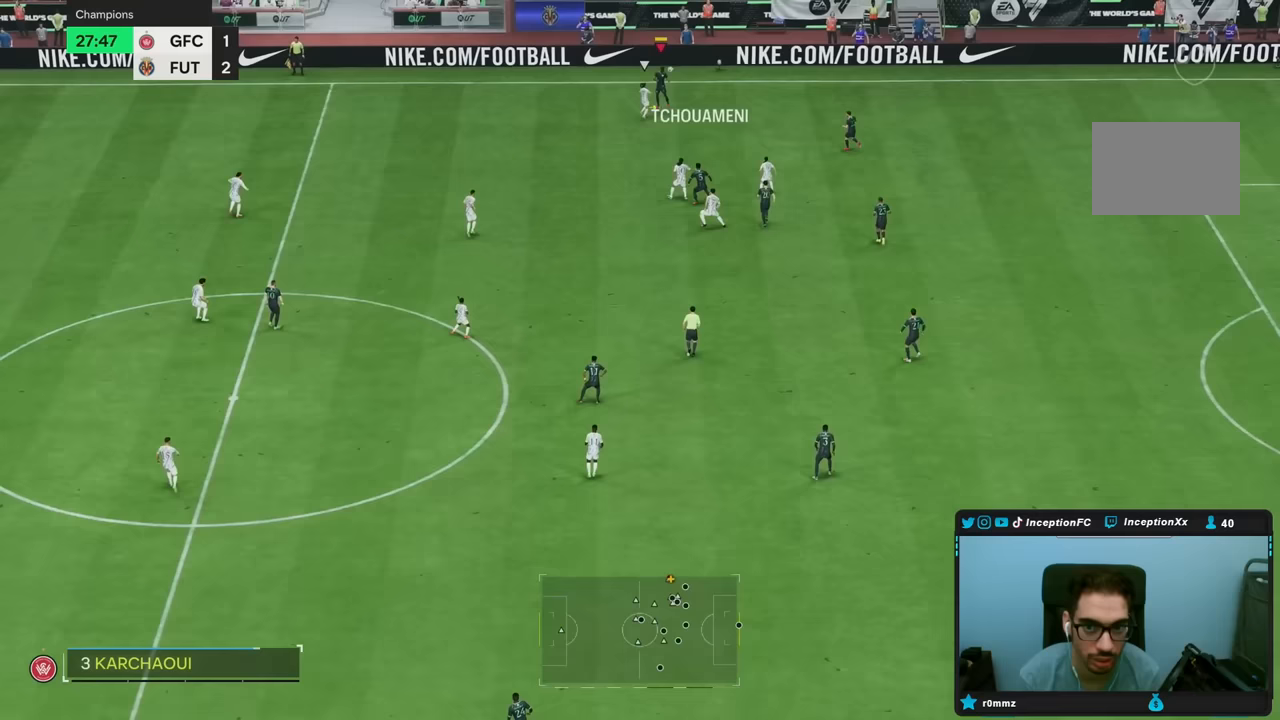
{"buttons": [], "left_stick": "up-left", "right_stick": "center", "events": [[350, "left_stick", "center"], [483, "left_stick", "up-left"]]}
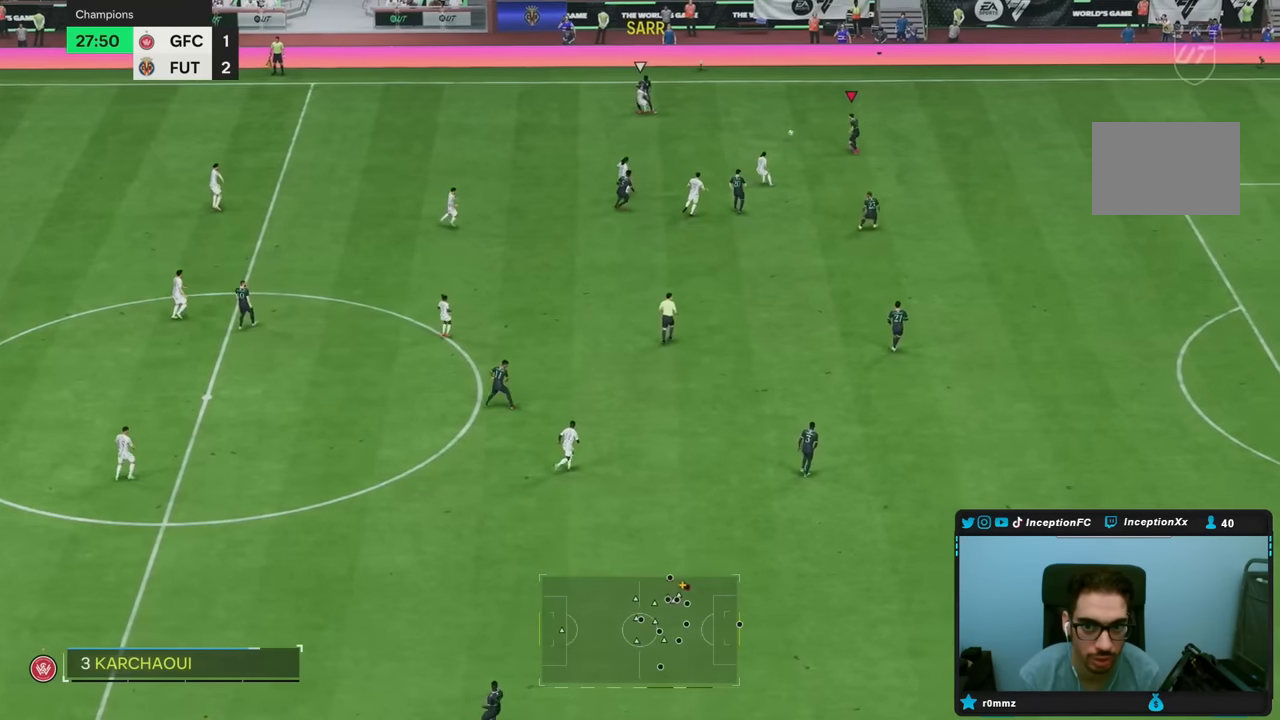
{"buttons": [], "left_stick": "up-left", "right_stick": "center", "events": []}
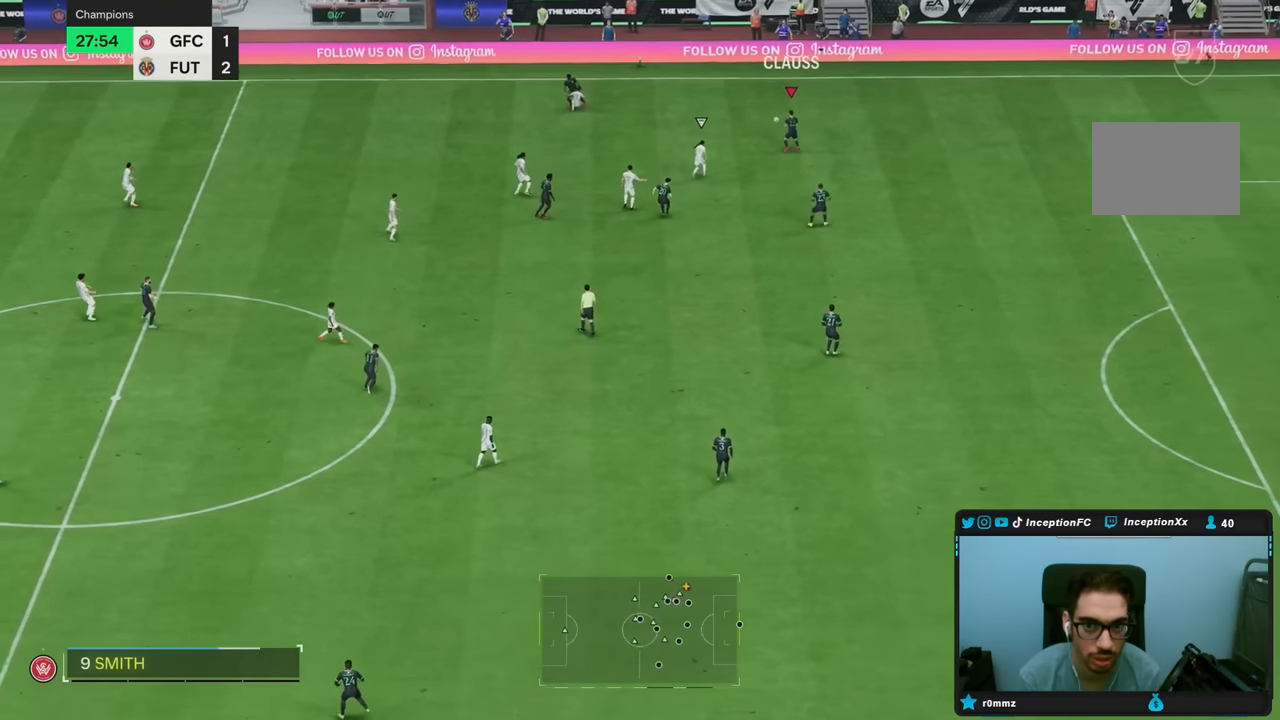
{"buttons": [], "left_stick": "up", "right_stick": "center", "events": [[183, "left_stick", "up"]]}
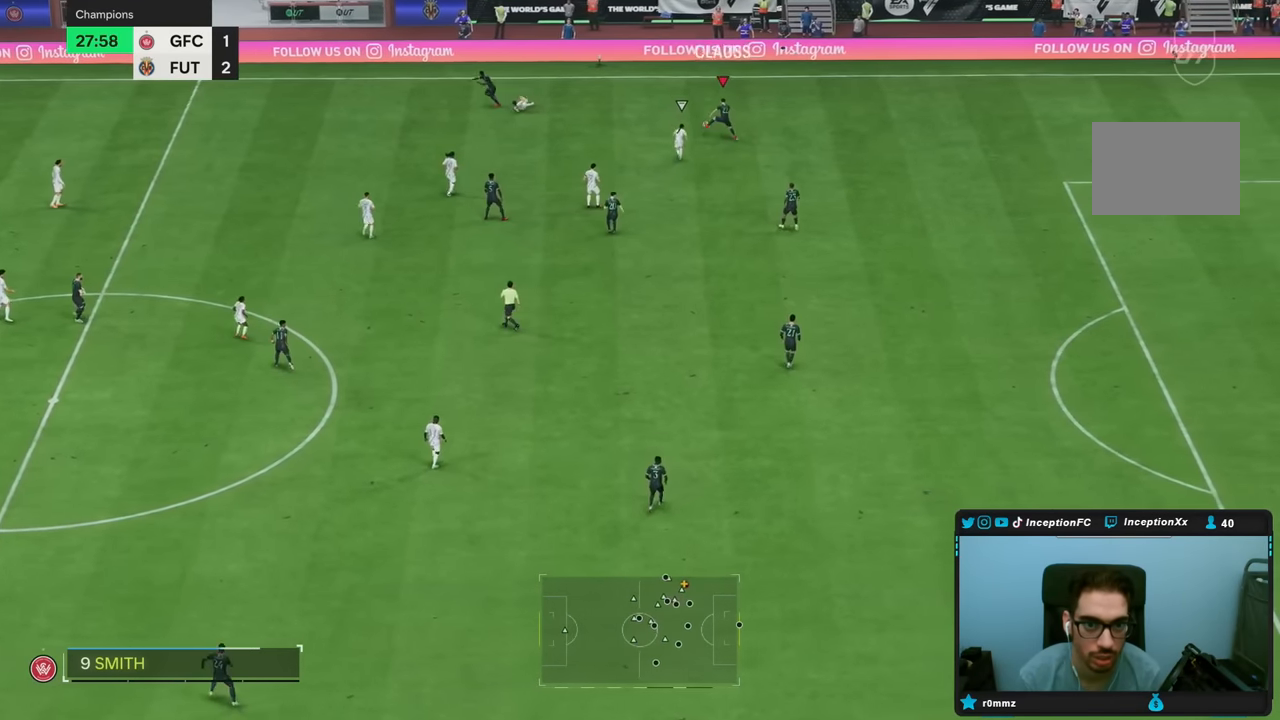
{"buttons": ["TRIANGLE"], "left_stick": "left", "right_stick": "center", "events": [[383, "TRIANGLE", "down"], [383, "left_stick", "up-left"], [483, "left_stick", "left"]]}
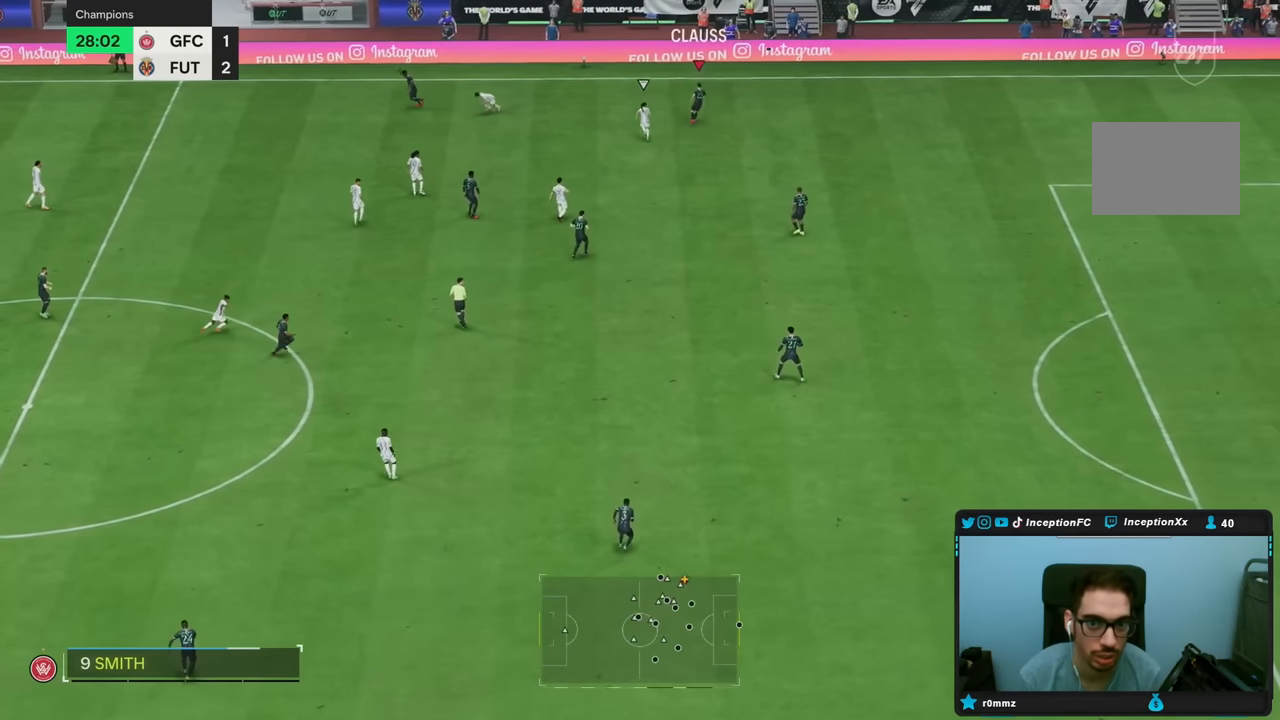
{"buttons": ["R2"], "left_stick": "left", "right_stick": "center", "events": [[17, "TRIANGLE", "up"], [317, "R2", "down"]]}
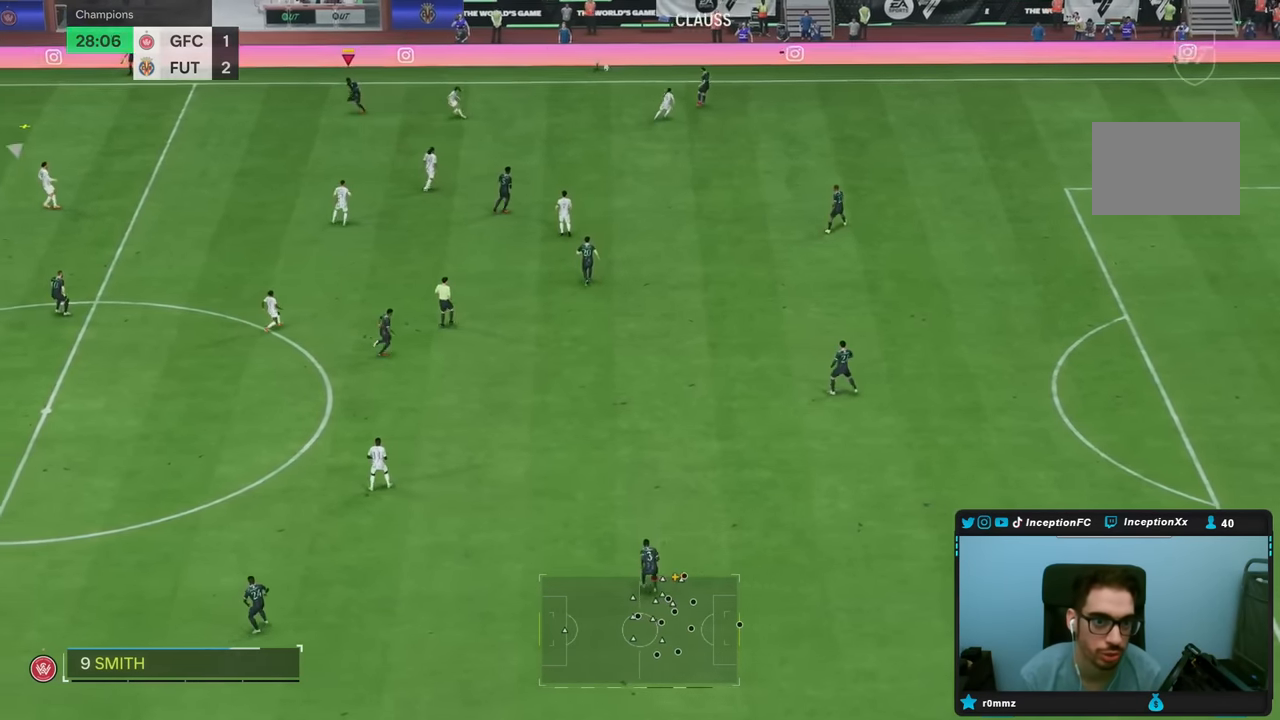
{"buttons": ["R2"], "left_stick": "left", "right_stick": "center", "events": []}
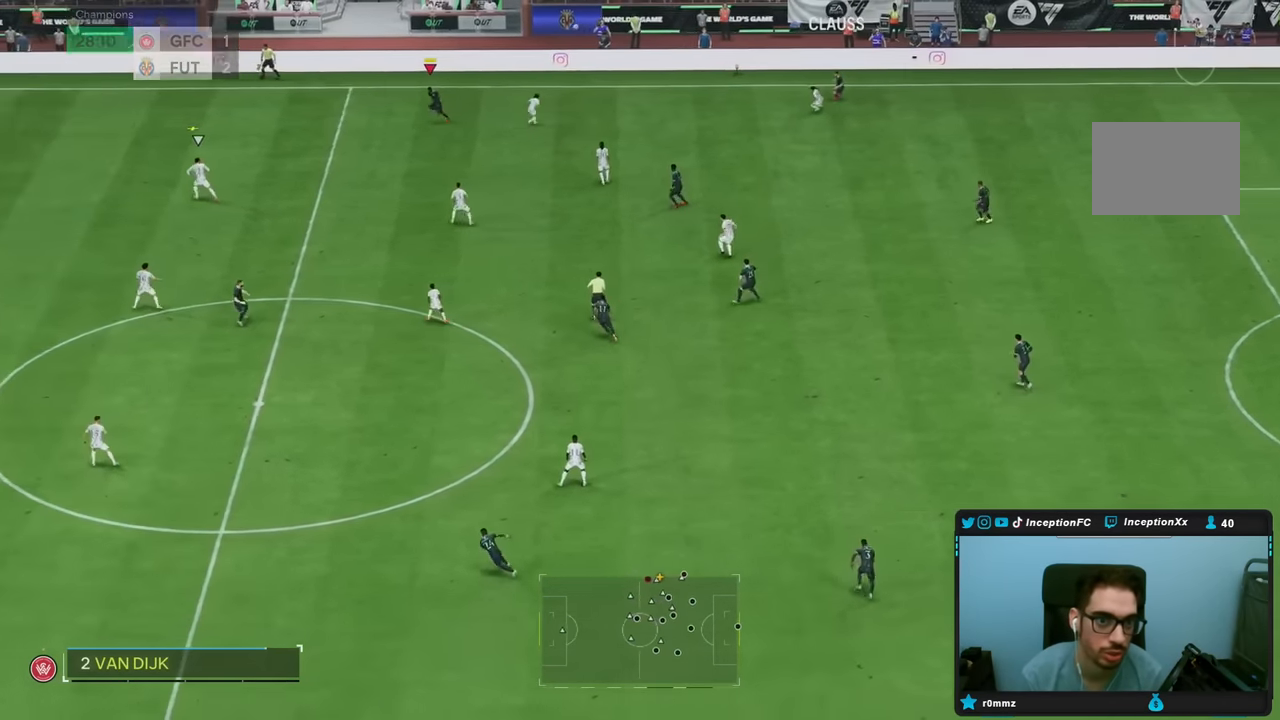
{"buttons": ["R2"], "left_stick": "left", "right_stick": "center", "events": []}
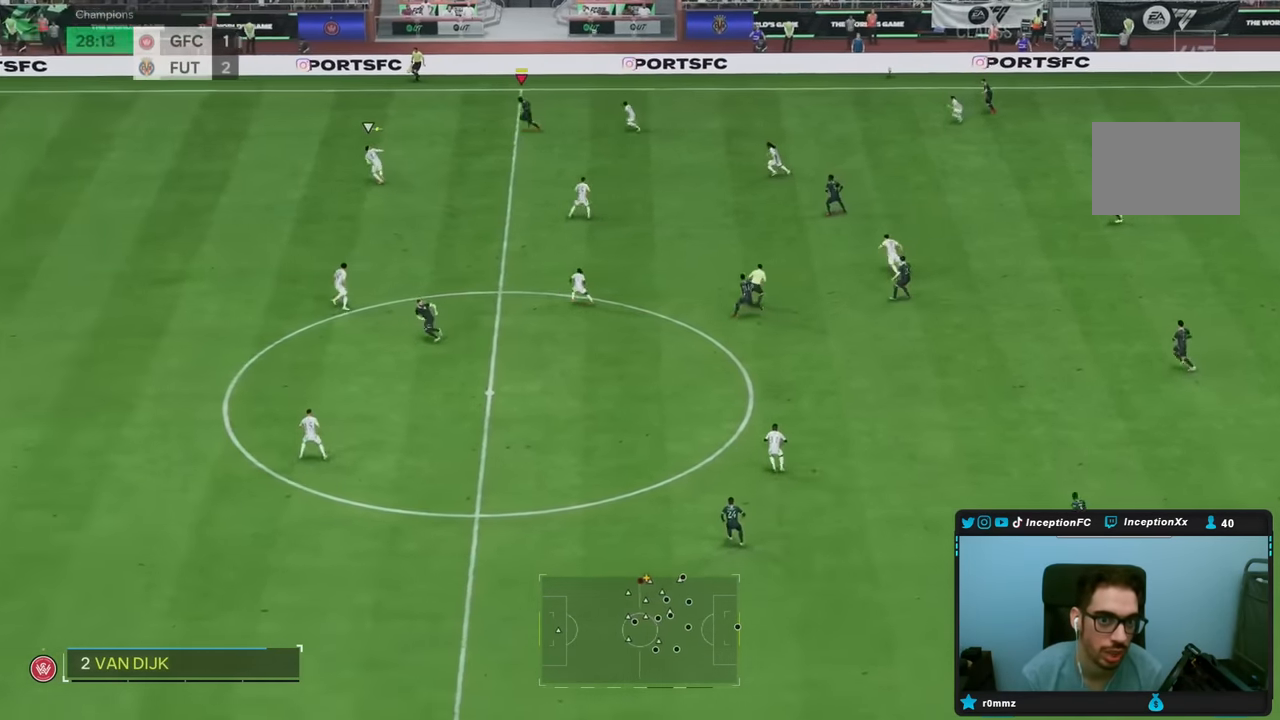
{"buttons": ["CIRCLE"], "left_stick": "down", "right_stick": "center", "events": [[67, "left_stick", "down-left"], [133, "CIRCLE", "down"], [150, "R2", "up"], [267, "left_stick", "down"]]}
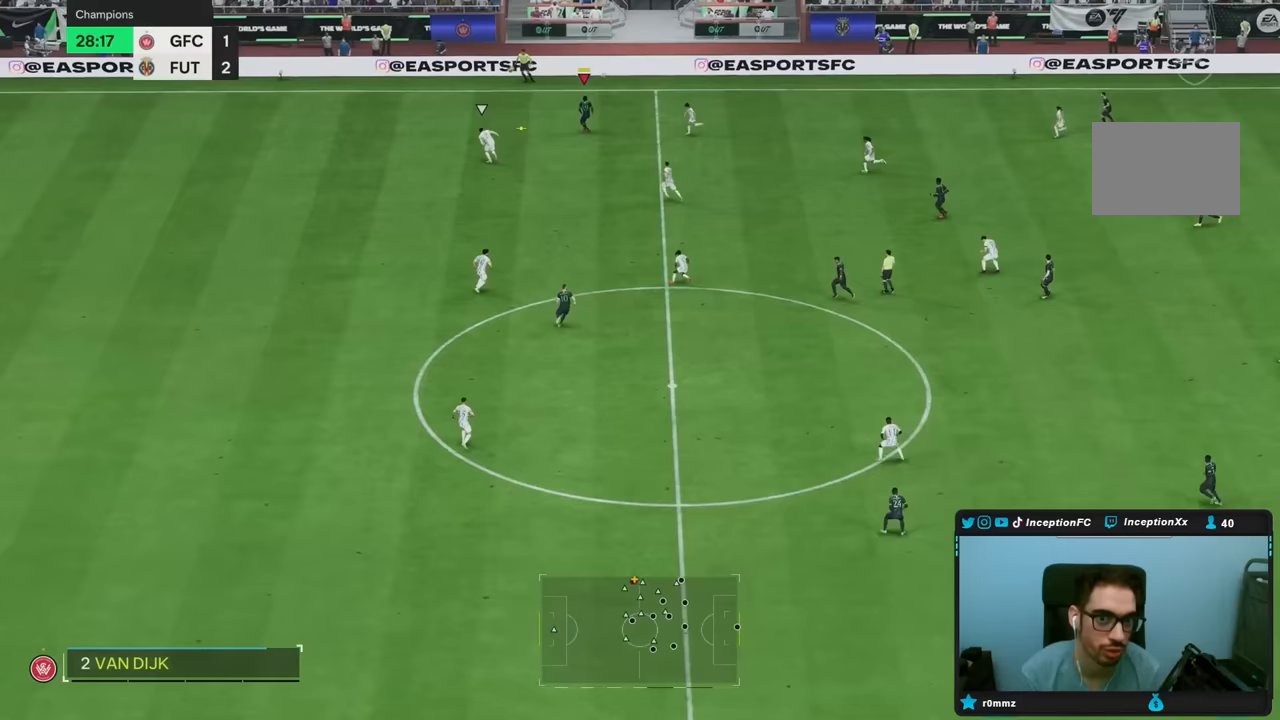
{"buttons": [], "left_stick": "down", "right_stick": "center", "events": [[83, "CIRCLE", "up"]]}
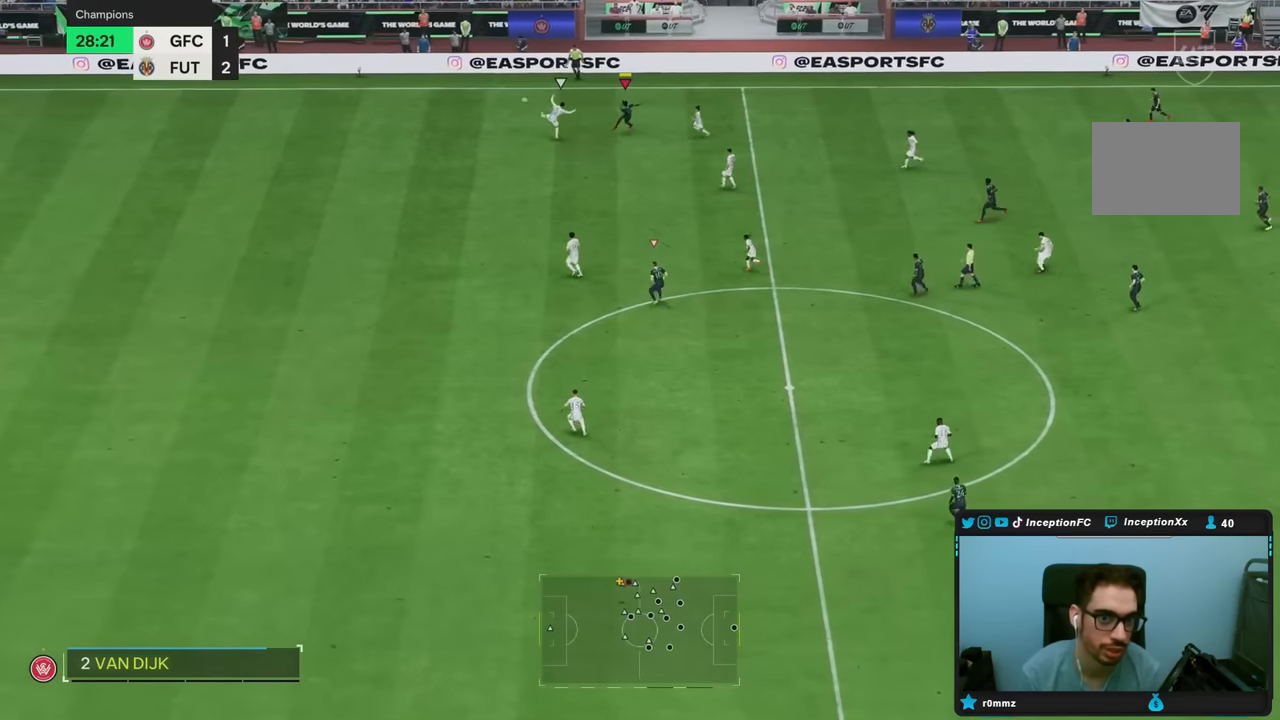
{"buttons": ["R2"], "left_stick": "down-left", "right_stick": "center", "events": [[133, "R2", "down"], [217, "left_stick", "left"], [450, "left_stick", "down-left"]]}
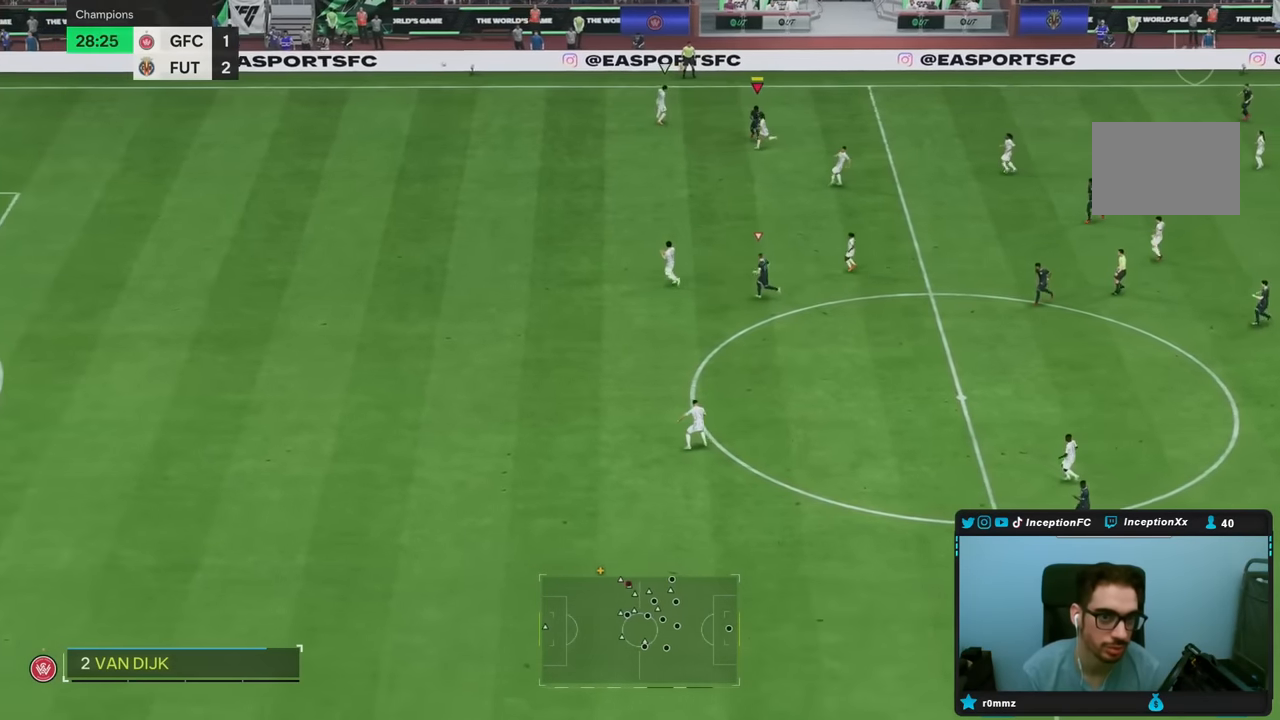
{"buttons": [], "left_stick": "left", "right_stick": "center", "events": [[100, "left_stick", "left"], [400, "R2", "up"]]}
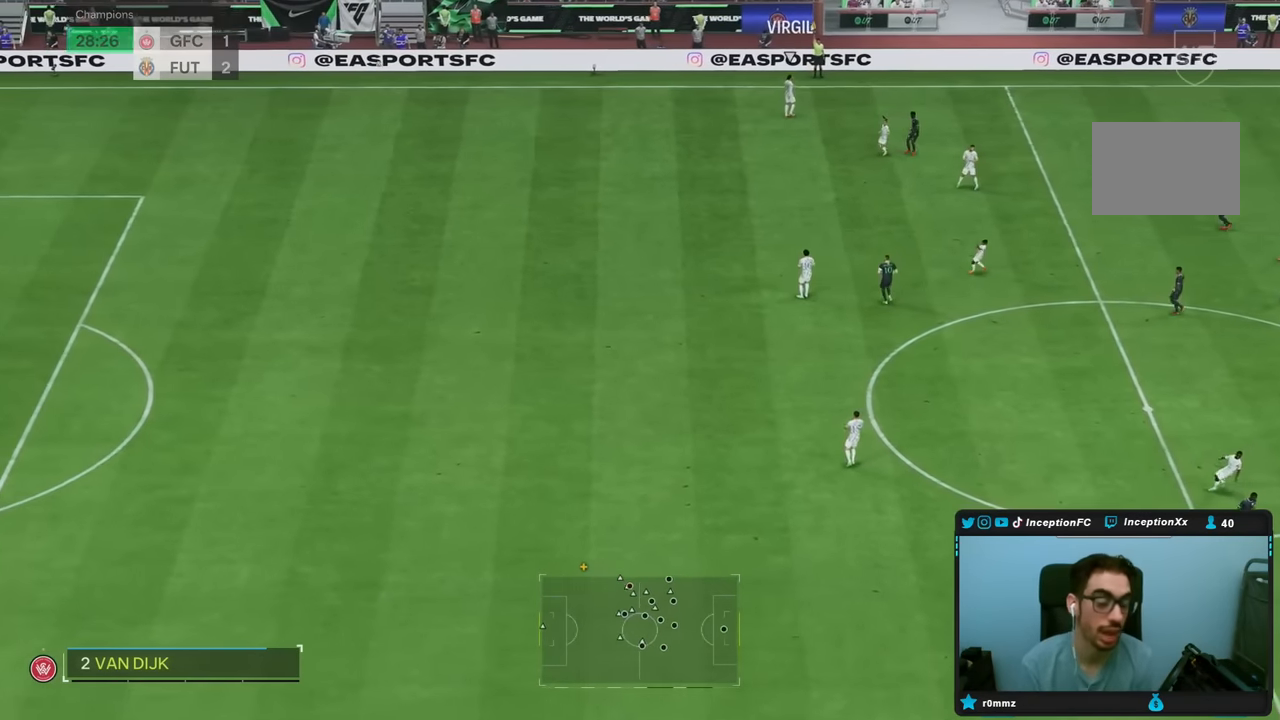
{"buttons": [], "left_stick": "center", "right_stick": "center", "events": [[217, "left_stick", "center"]]}
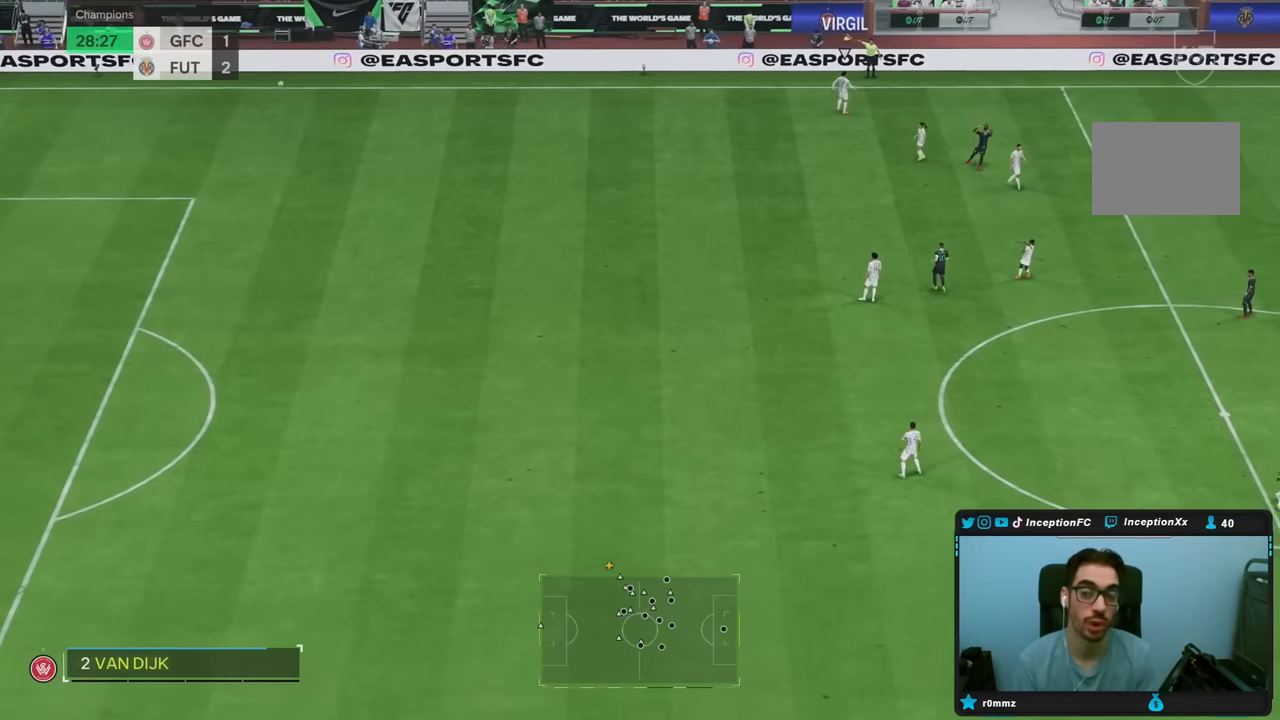
{"buttons": [], "left_stick": "center", "right_stick": "center", "events": []}
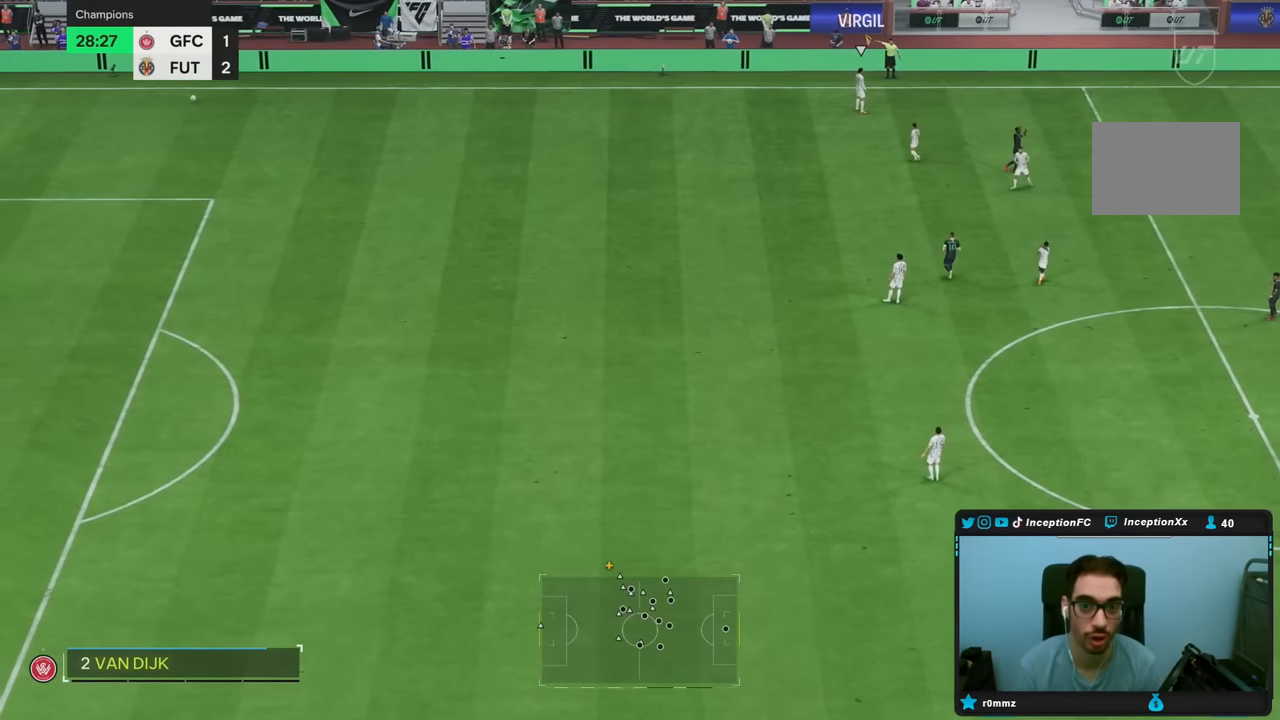
{"buttons": [], "left_stick": "center", "right_stick": "center", "events": []}
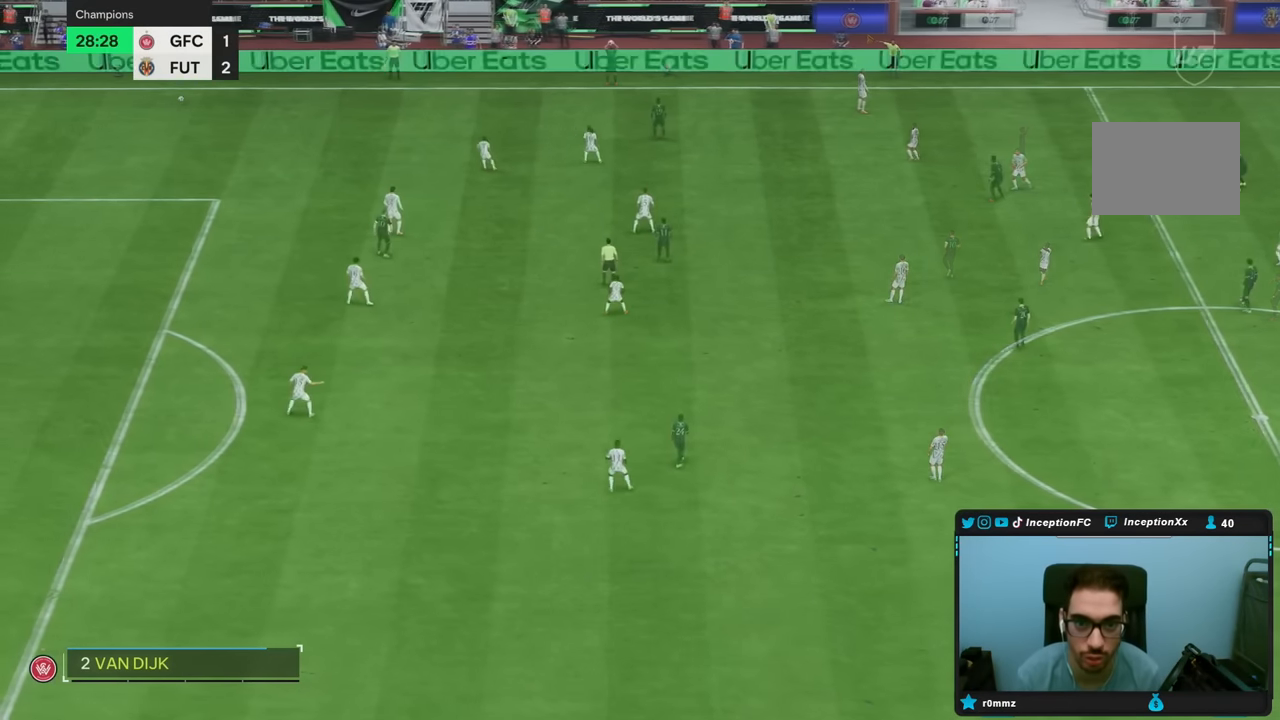
{"buttons": [], "left_stick": "up-left", "right_stick": "down", "events": [[433, "left_stick", "up-left"], [500, "right_stick", "down"]]}
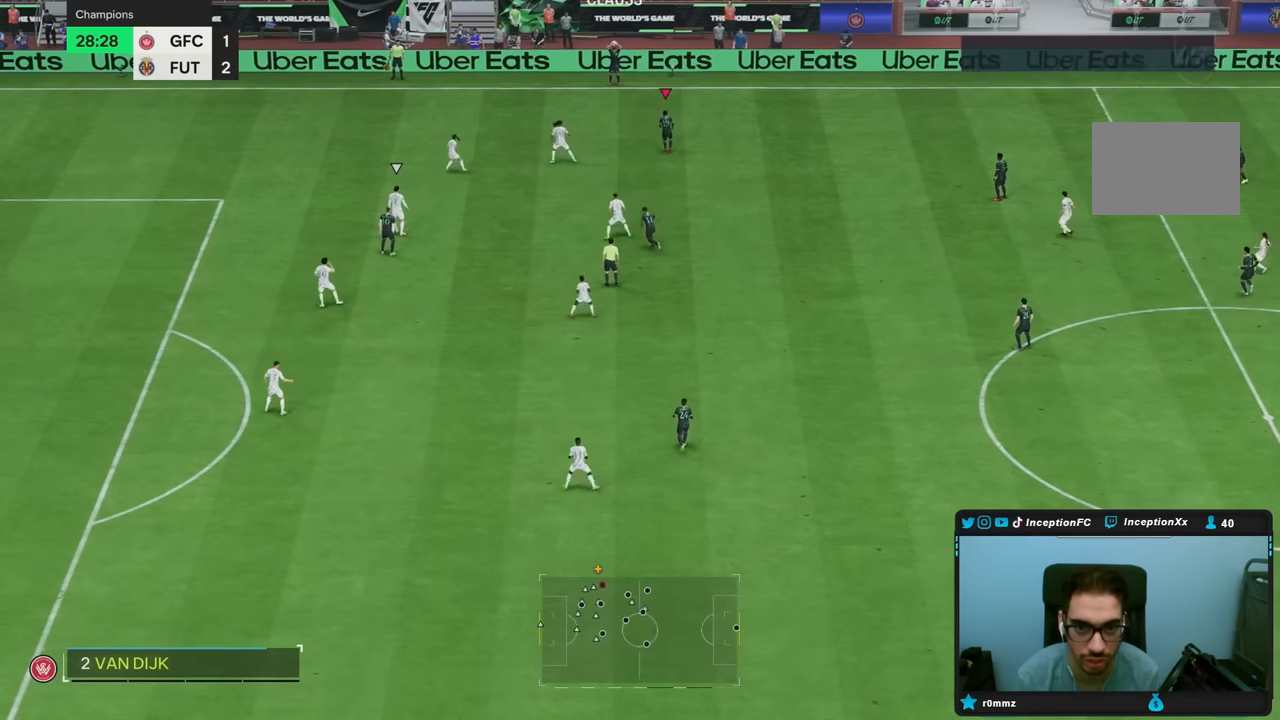
{"buttons": ["R2"], "left_stick": "up-right", "right_stick": "center", "events": [[100, "right_stick", "center"], [167, "R2", "down"], [217, "left_stick", "up-right"], [350, "CROSS", "down"], [450, "CROSS", "up"]]}
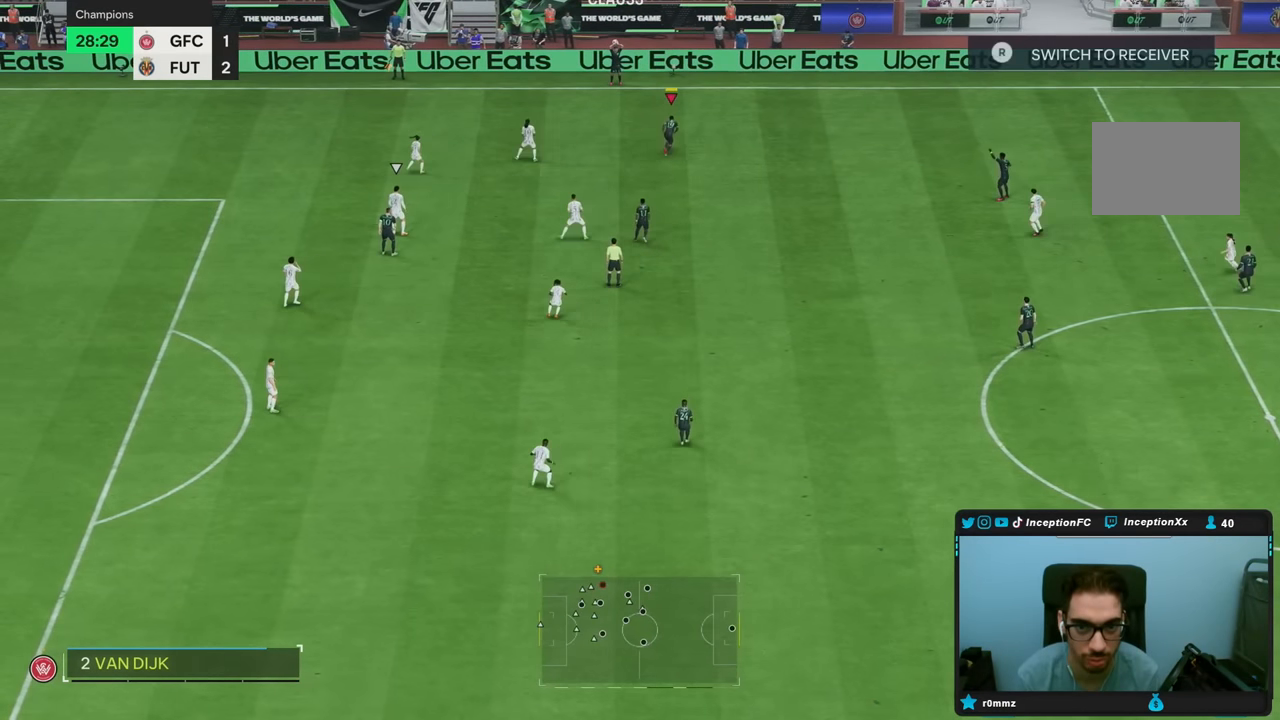
{"buttons": [], "left_stick": "center", "right_stick": "center", "events": [[233, "R2", "up"], [233, "left_stick", "center"]]}
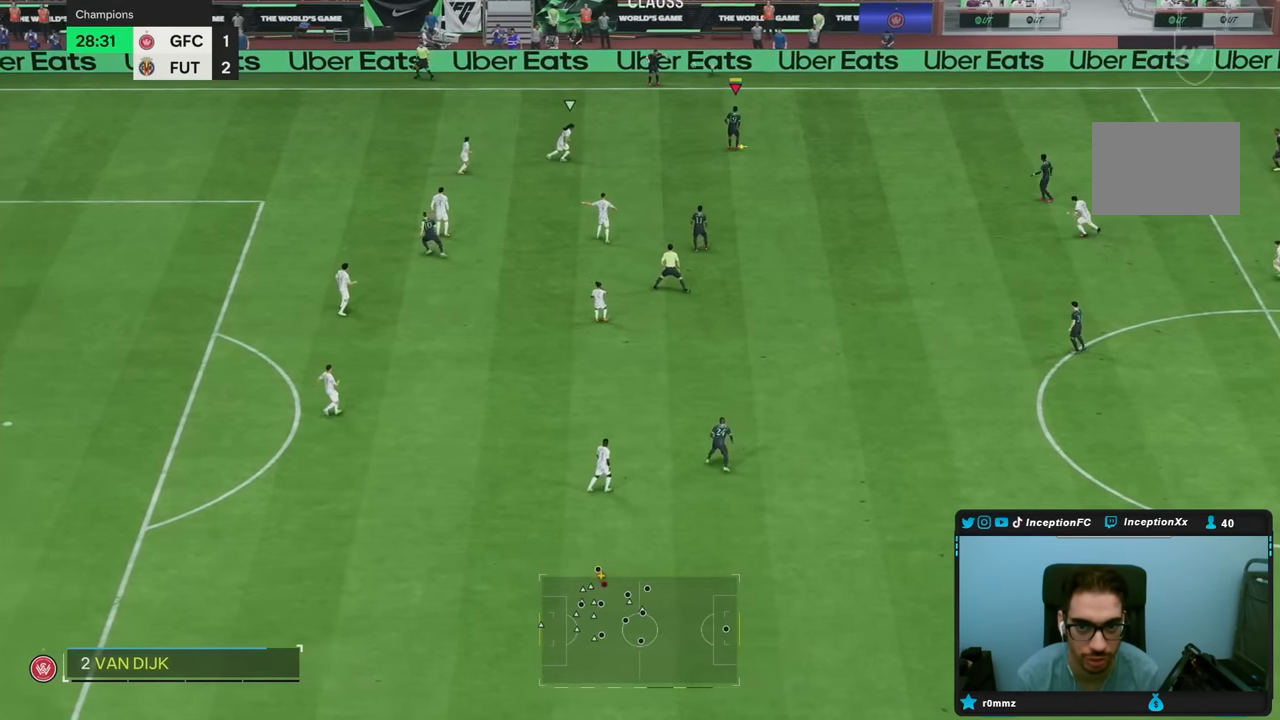
{"buttons": [], "left_stick": "up-left", "right_stick": "center"}
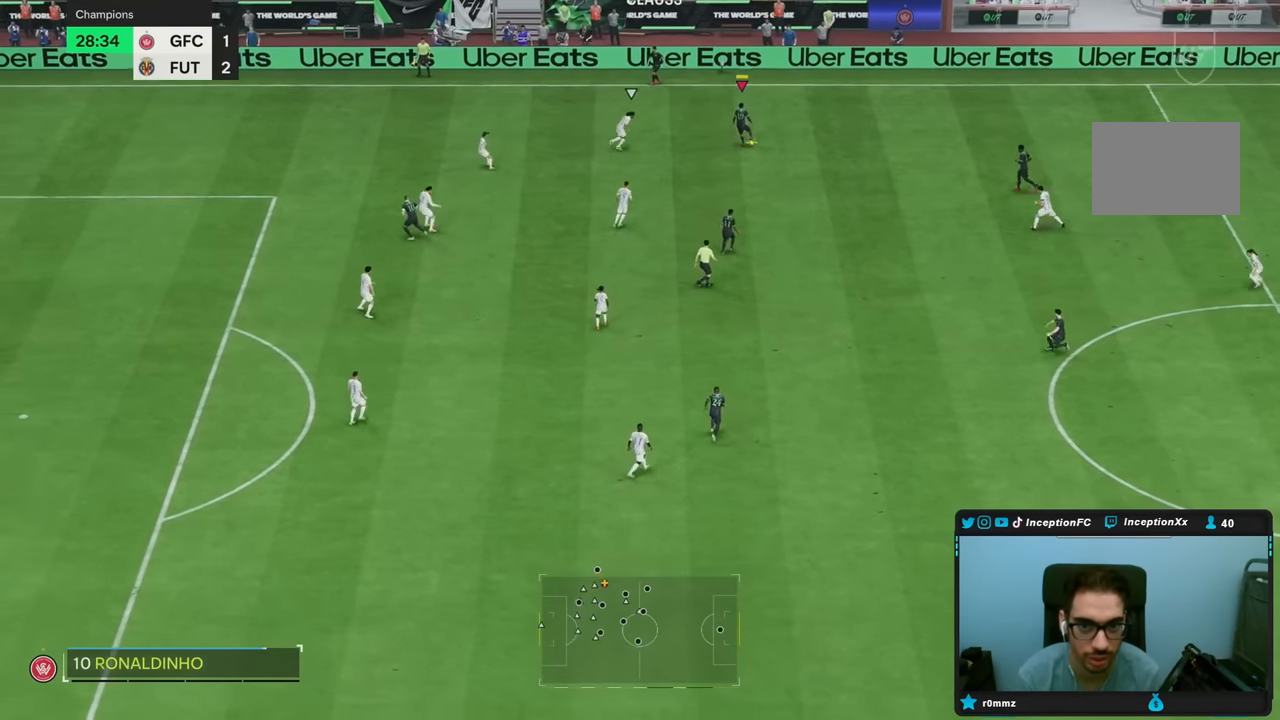
{"buttons": [], "left_stick": "down-left", "right_stick": "center", "events": [[167, "left_stick", "center"], [333, "left_stick", "down-left"]]}
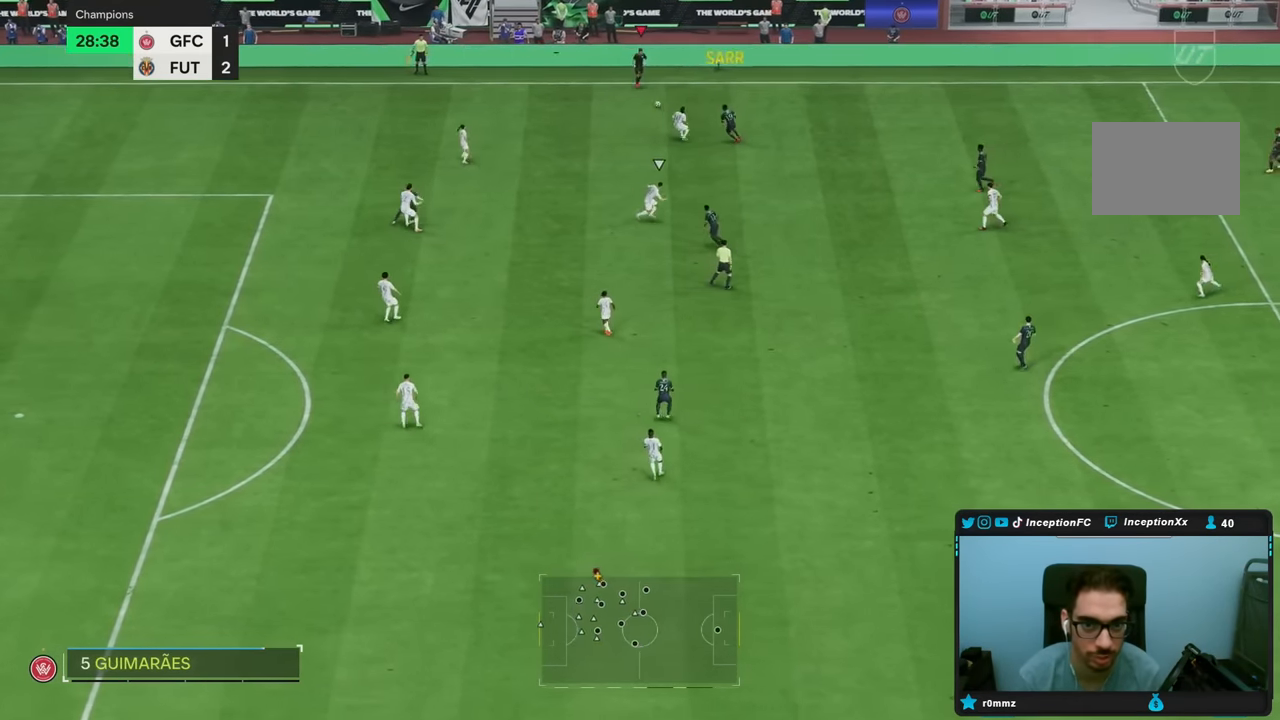
{"buttons": [], "left_stick": "center", "right_stick": "center", "events": [[400, "right_stick", "down"], [433, "left_stick", "center"], [483, "right_stick", "center"]]}